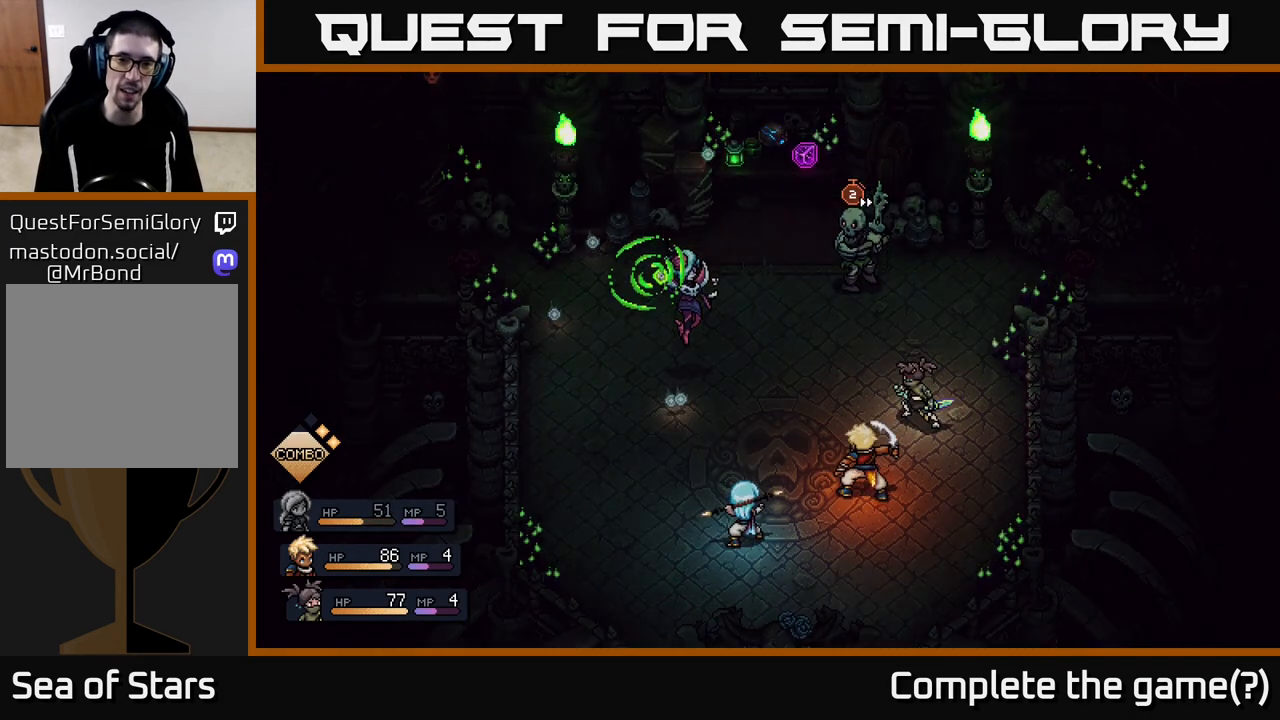
Gameplay with a controller (Xbox layout); each line is a JSON object with the inputs held at the frame after it. "events" lists button and stick changes between this image and that frame as [ms after this image, input, new state], when the widget could be followed in between.
{"buttons": [], "left_stick": "center", "right_stick": "center", "events": []}
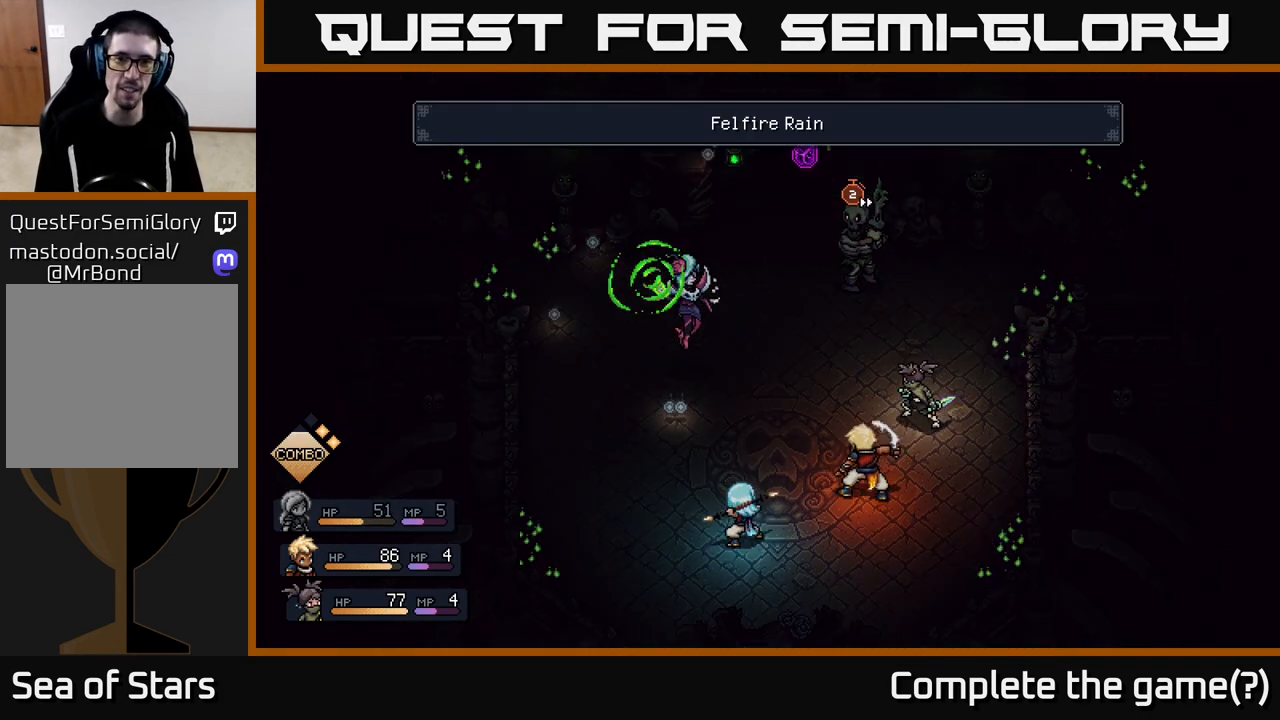
{"buttons": [], "left_stick": "center", "right_stick": "center", "events": []}
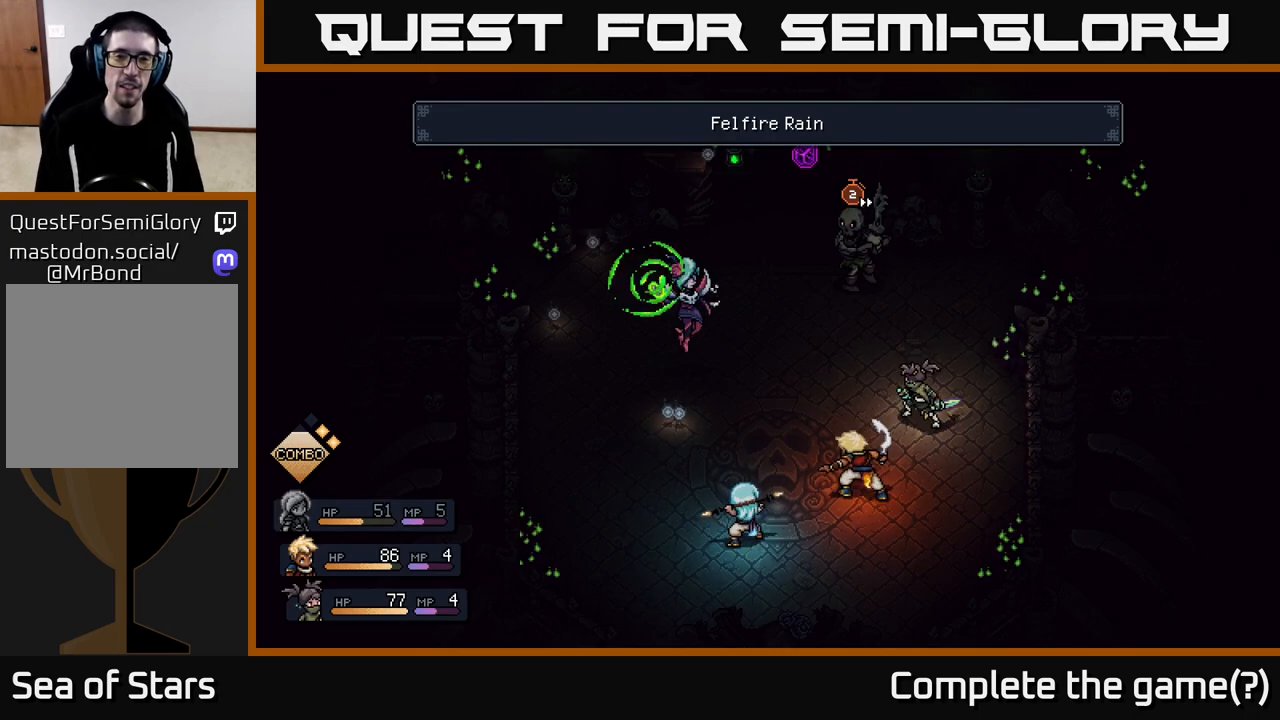
{"buttons": [], "left_stick": "center", "right_stick": "center", "events": []}
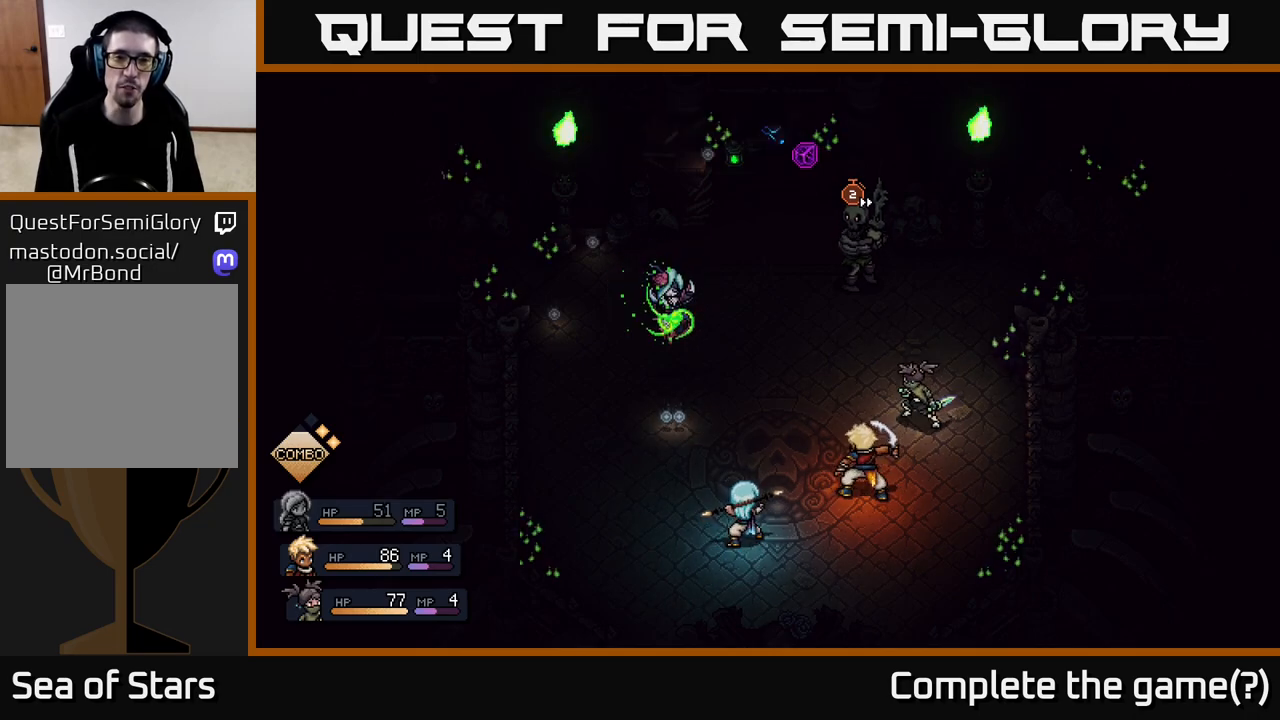
{"buttons": [], "left_stick": "center", "right_stick": "center", "events": []}
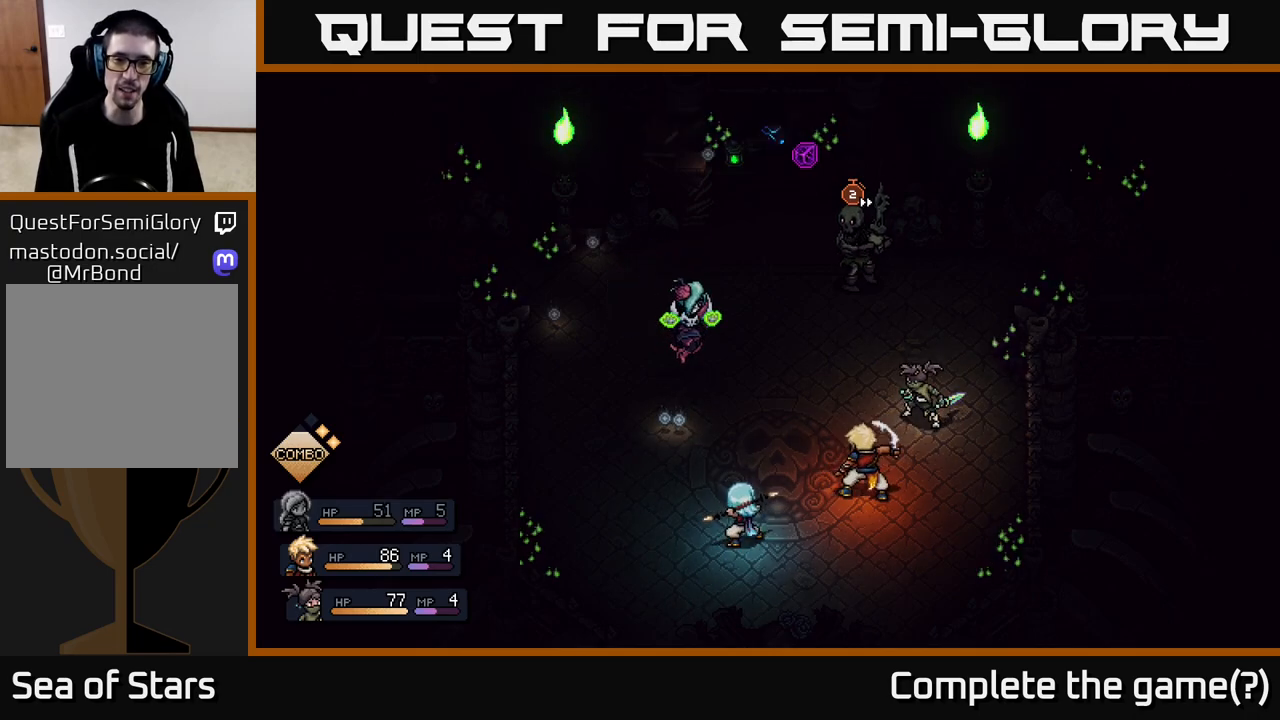
{"buttons": [], "left_stick": "center", "right_stick": "center", "events": []}
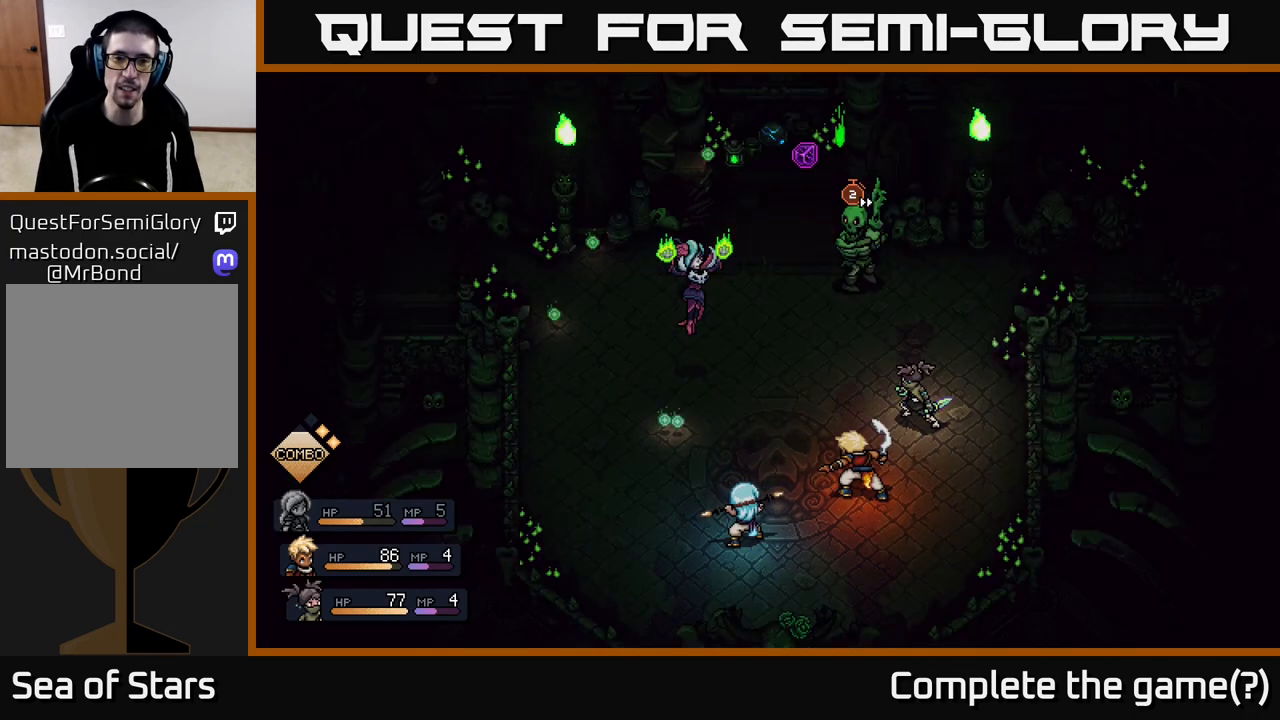
{"buttons": ["A"], "left_stick": "center", "right_stick": "center", "events": [[400, "A", "down"]]}
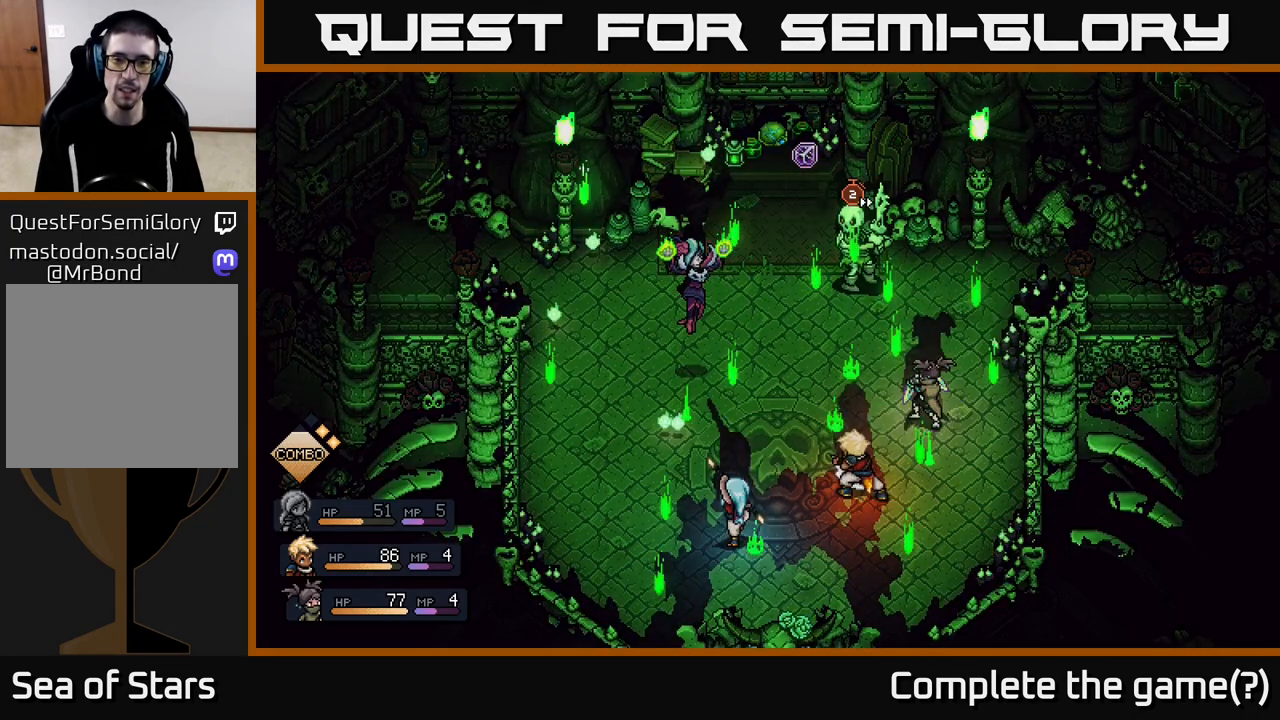
{"buttons": ["A"], "left_stick": "center", "right_stick": "center", "events": [[300, "A", "up"], [450, "A", "down"]]}
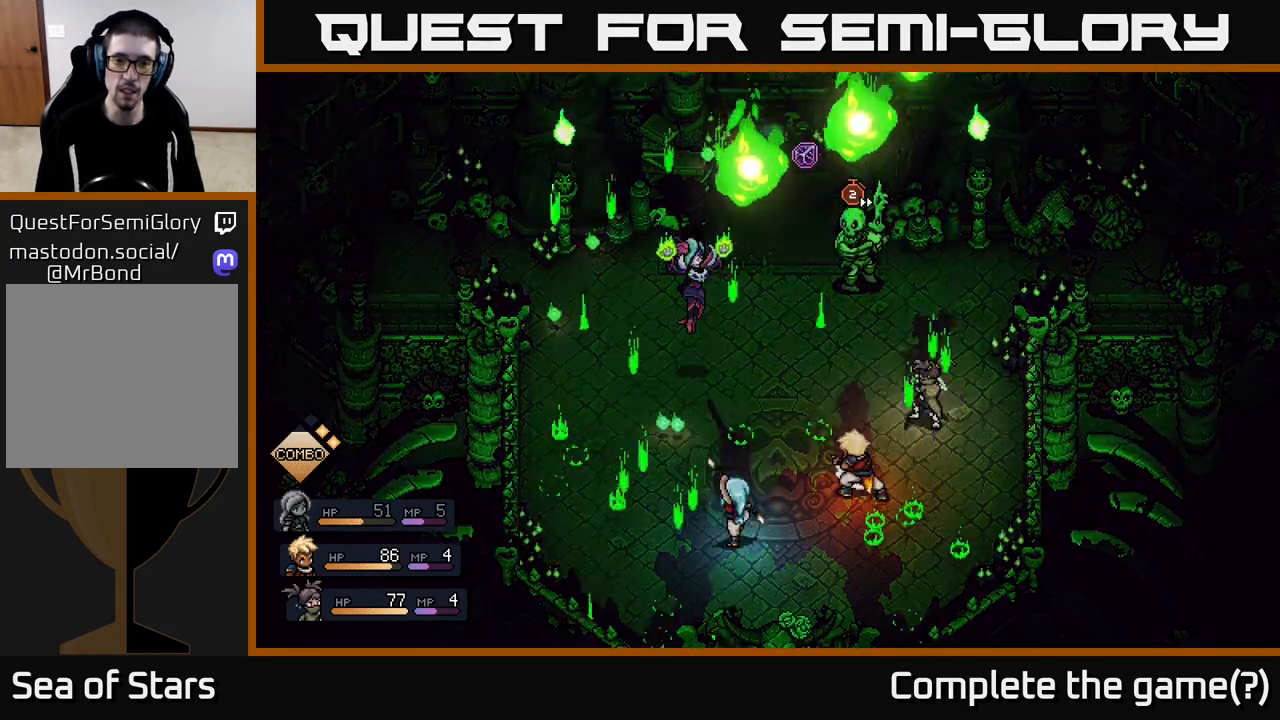
{"buttons": [], "left_stick": "center", "right_stick": "center", "events": [[217, "A", "up"]]}
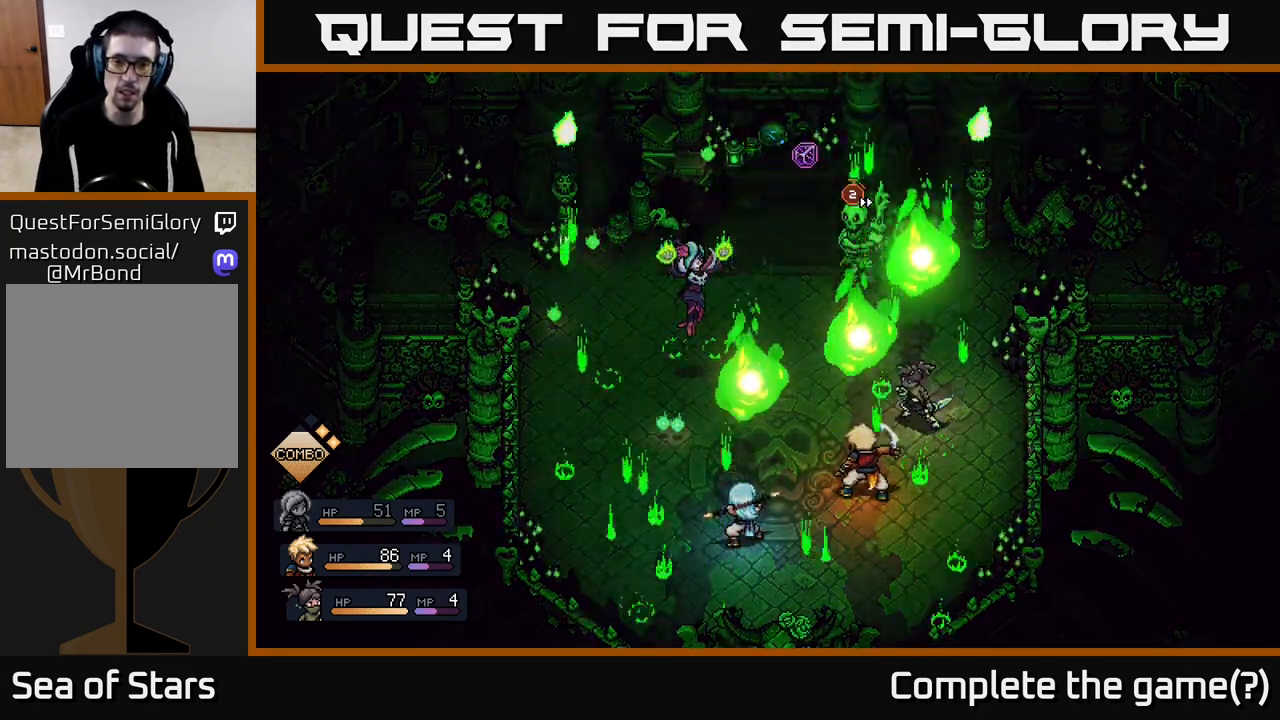
{"buttons": ["A"], "left_stick": "center", "right_stick": "center", "events": [[283, "A", "down"]]}
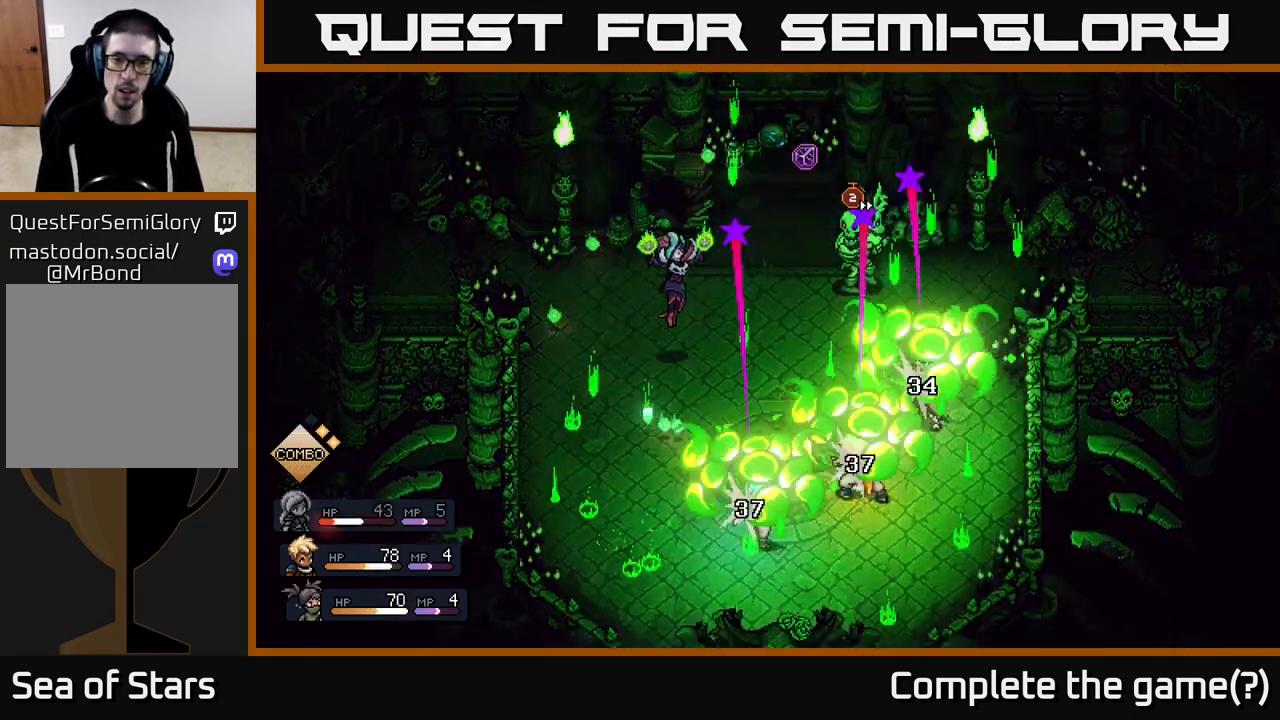
{"buttons": [], "left_stick": "center", "right_stick": "center", "events": [[400, "A", "up"]]}
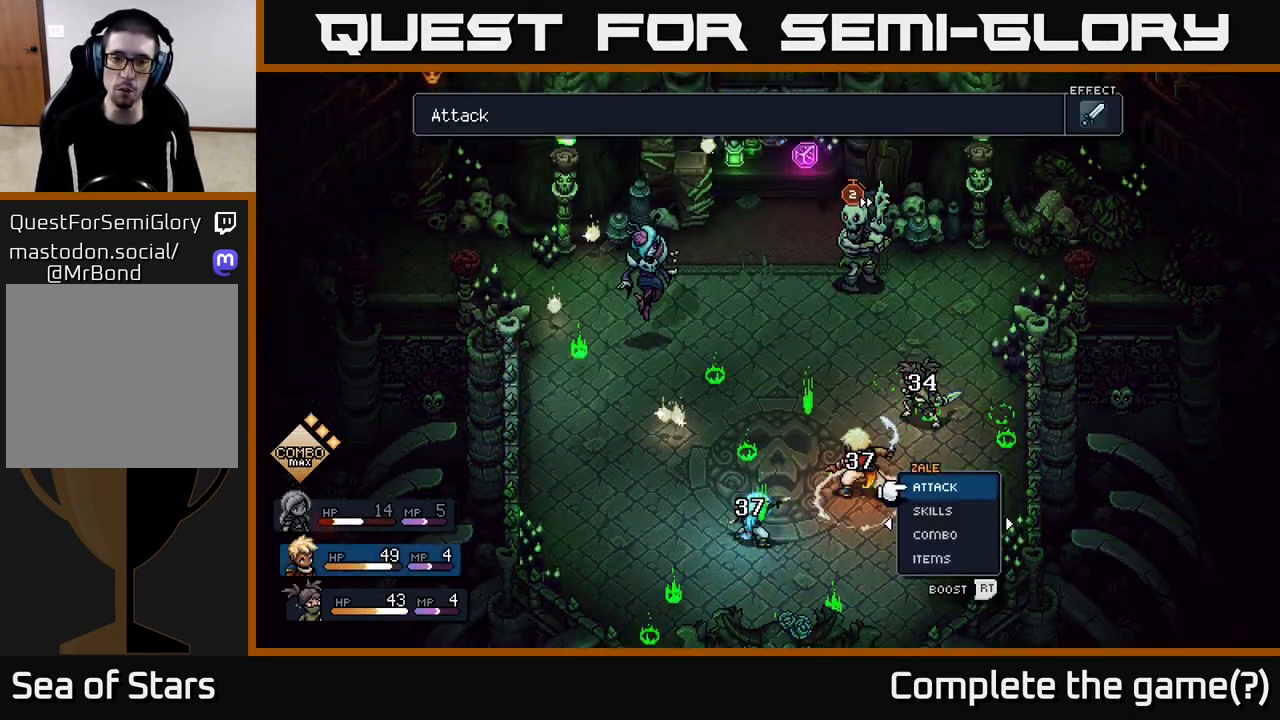
{"buttons": [], "left_stick": "center", "right_stick": "center", "events": []}
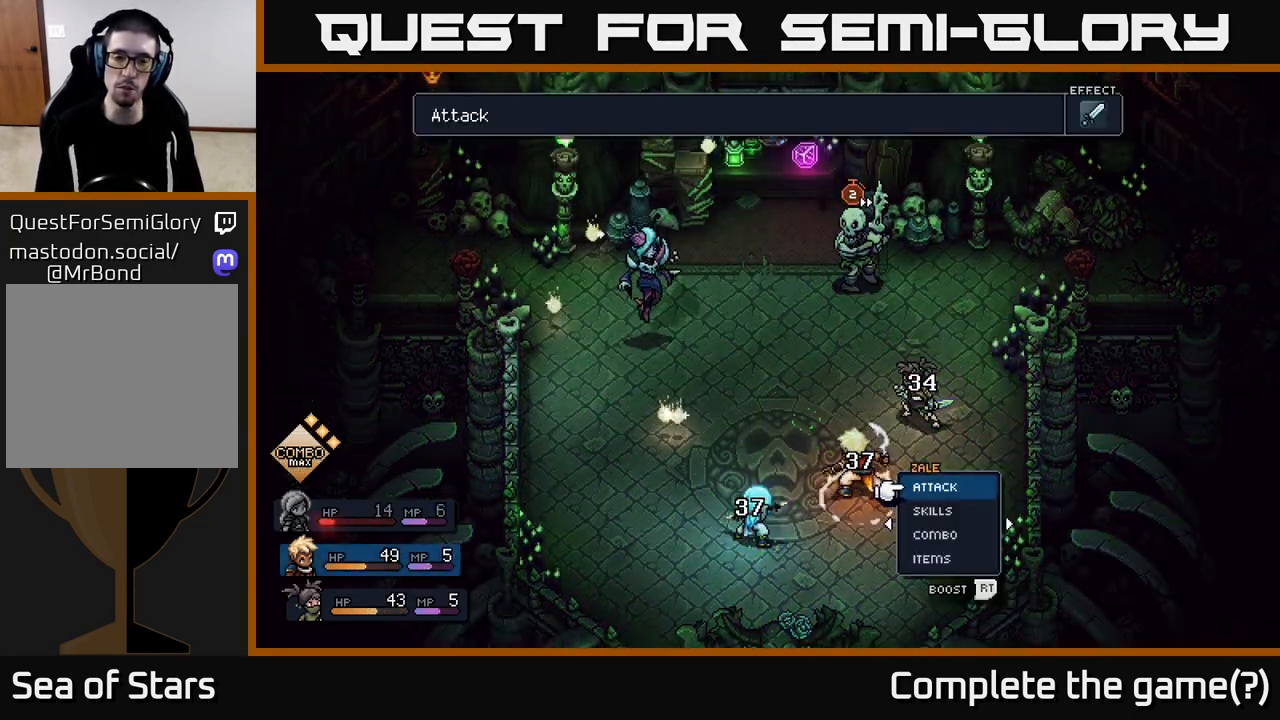
{"buttons": [], "left_stick": "center", "right_stick": "center", "events": []}
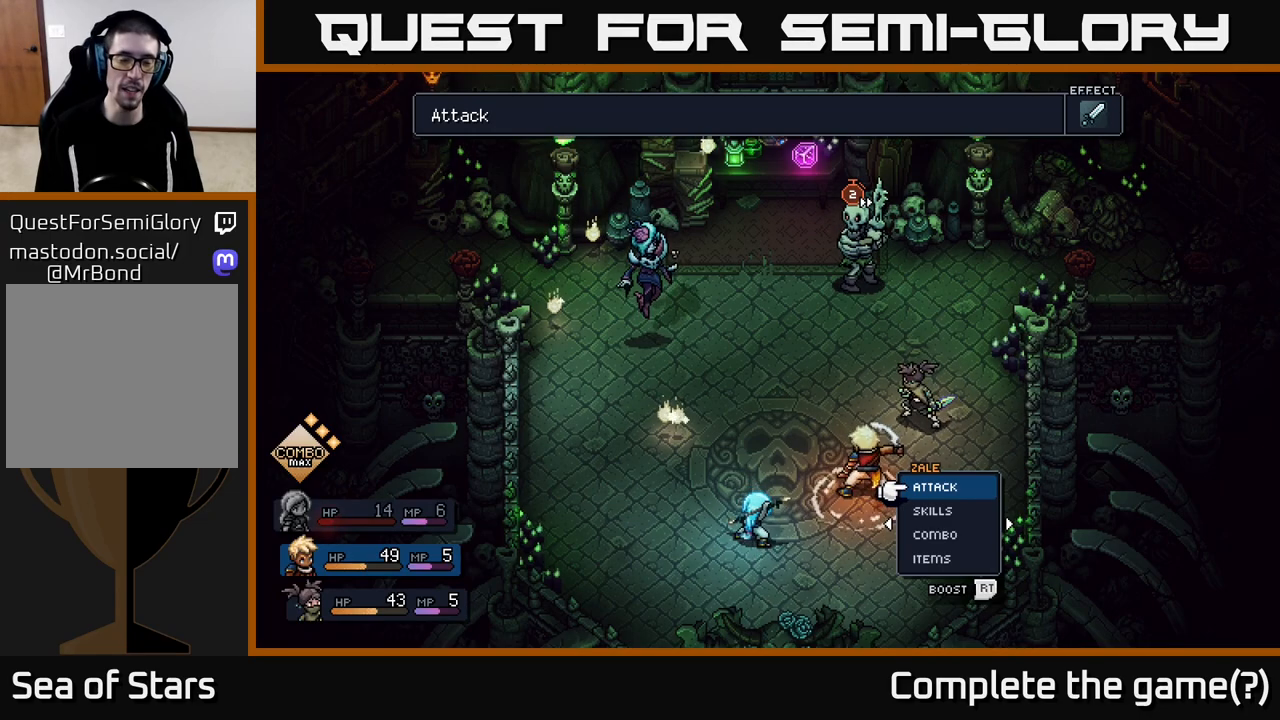
{"buttons": [], "left_stick": "center", "right_stick": "center", "events": []}
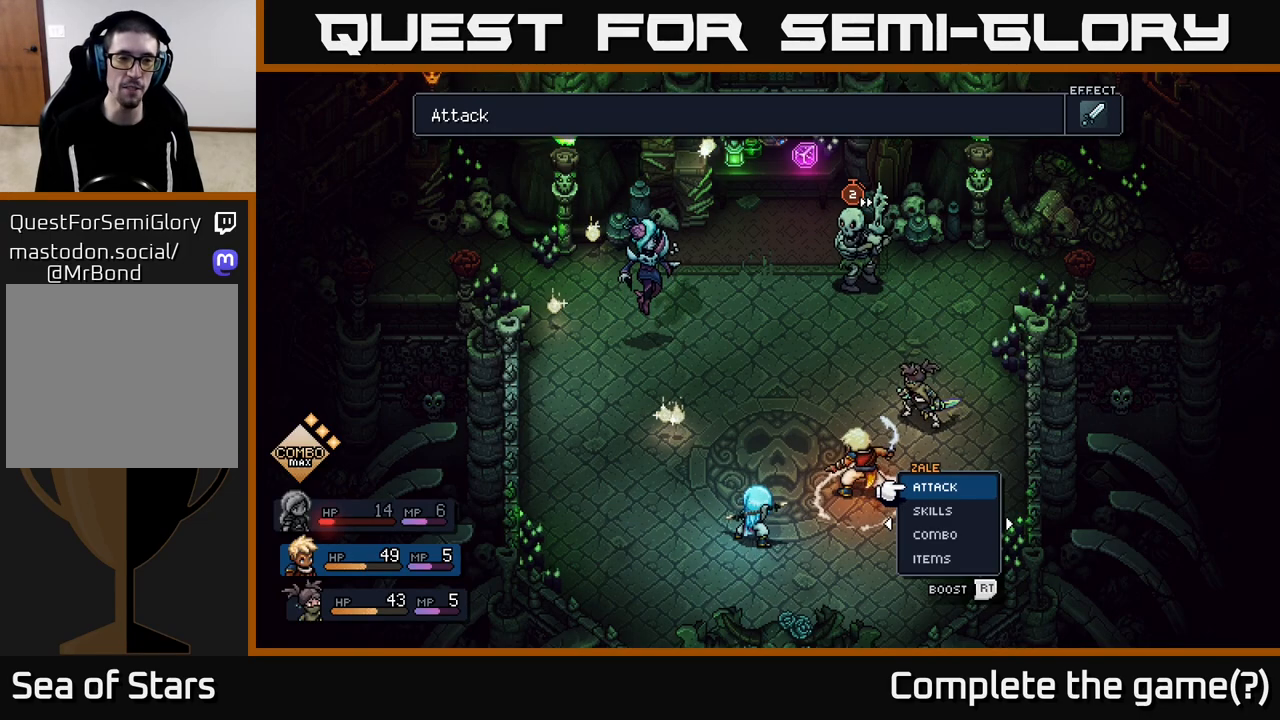
{"buttons": [], "left_stick": "center", "right_stick": "center", "events": []}
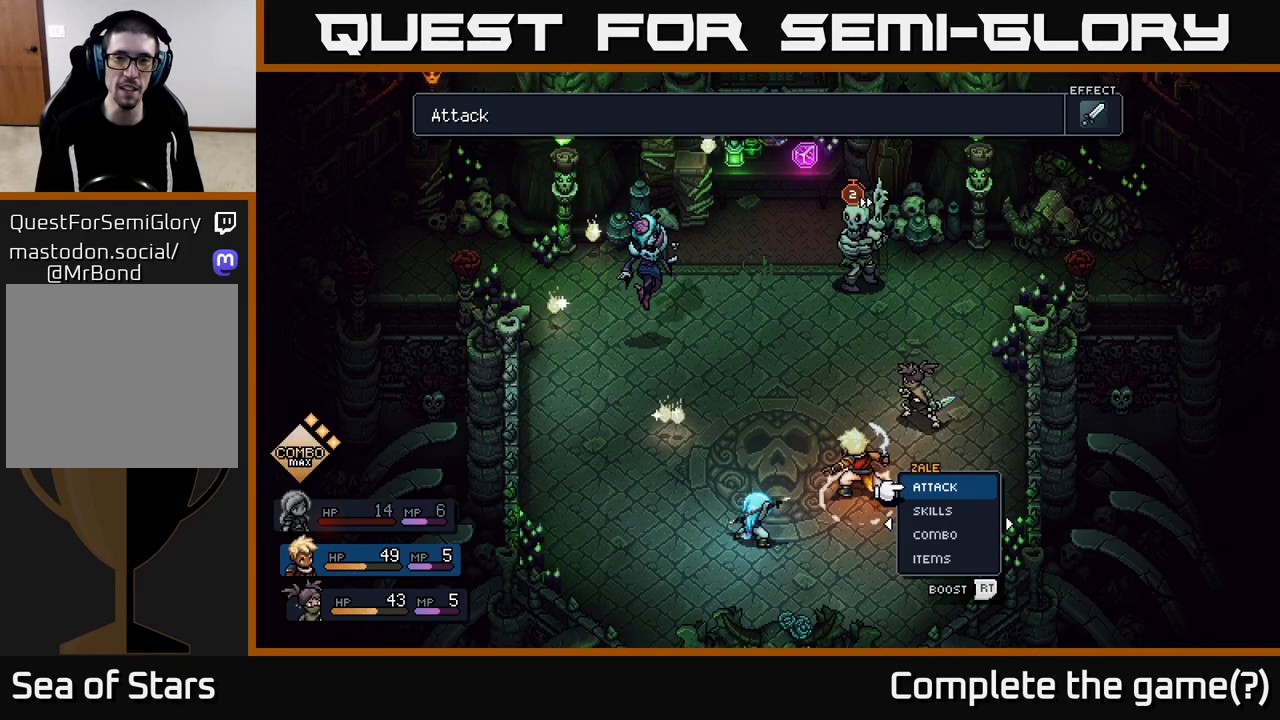
{"buttons": [], "left_stick": "center", "right_stick": "center", "events": []}
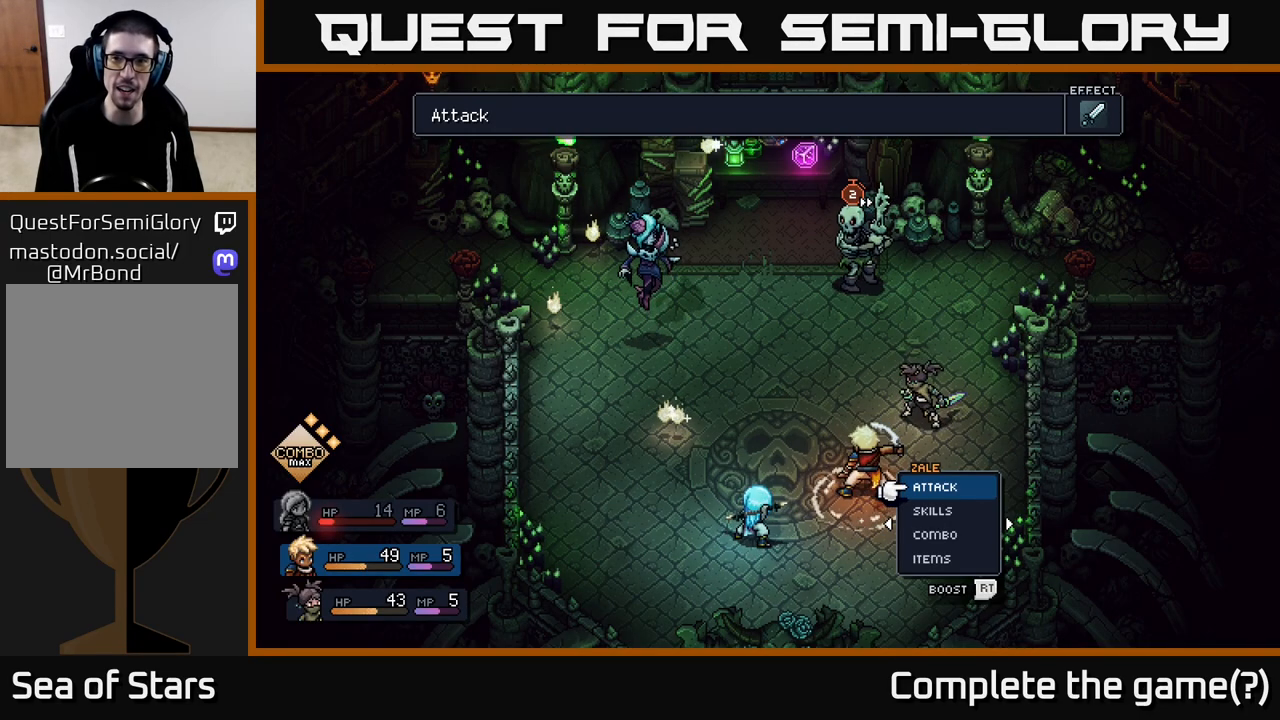
{"buttons": [], "left_stick": "center", "right_stick": "center", "events": []}
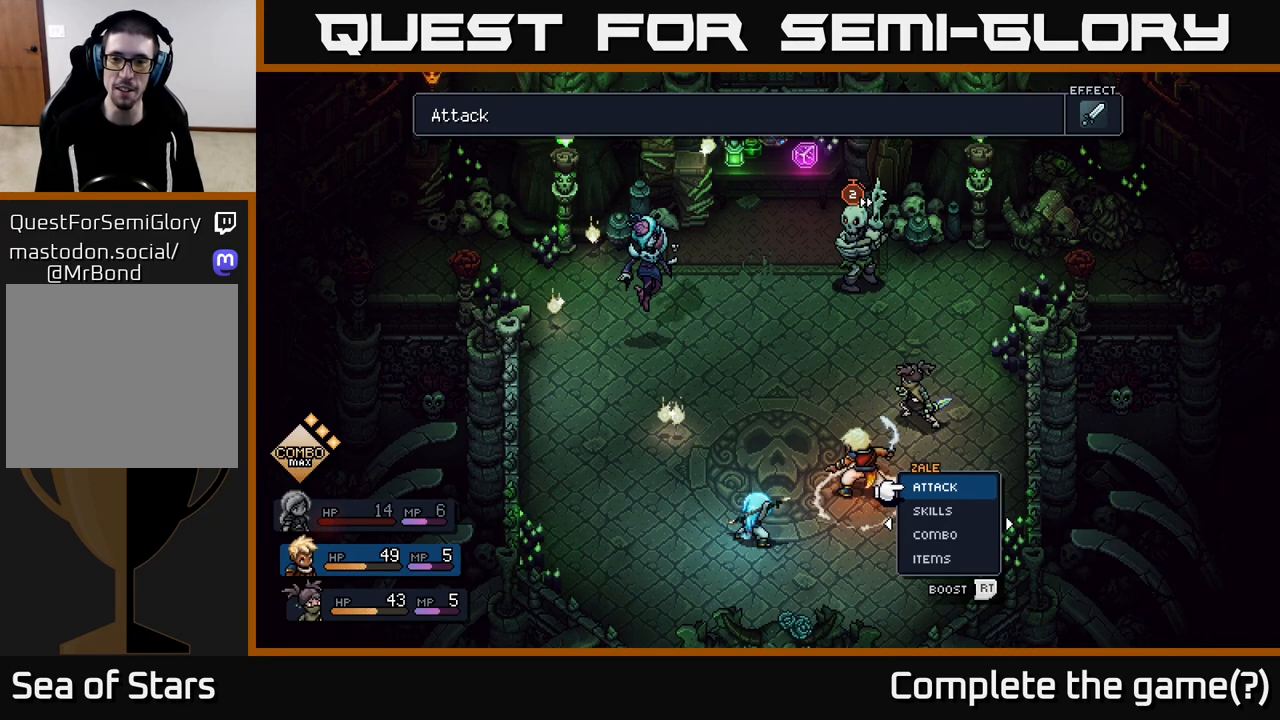
{"buttons": [], "left_stick": "center", "right_stick": "center", "events": []}
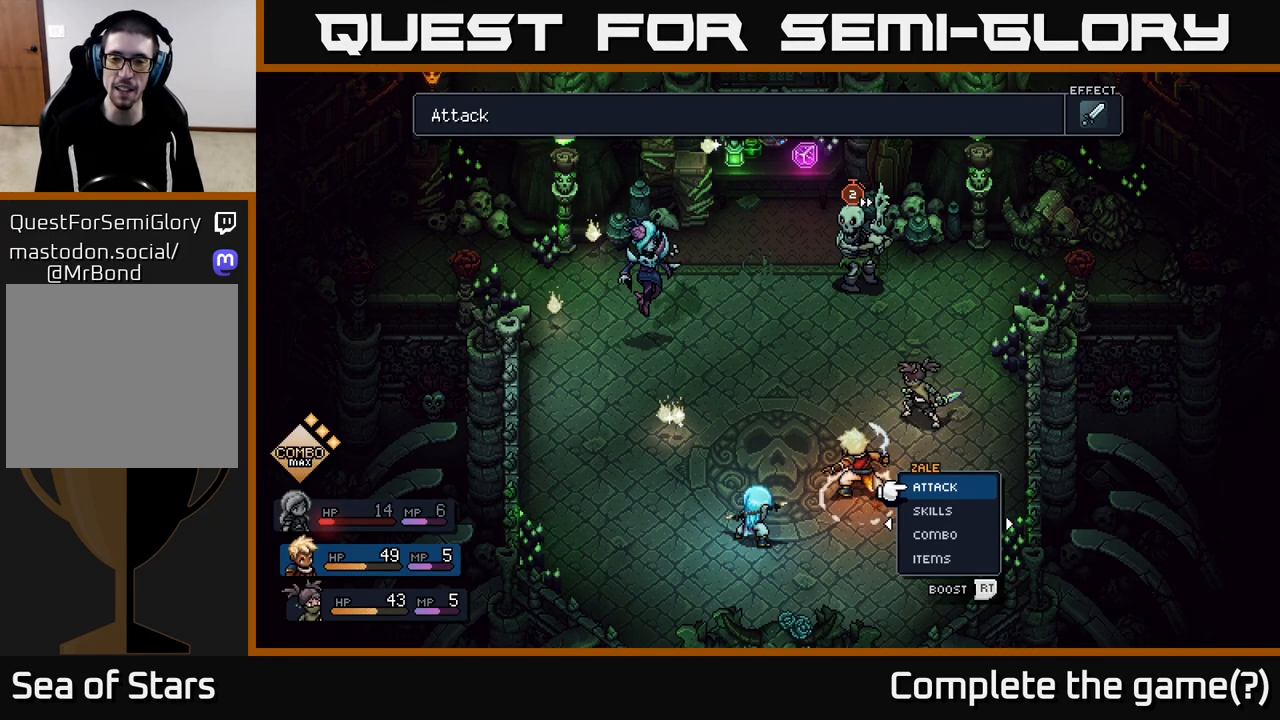
{"buttons": [], "left_stick": "center", "right_stick": "center", "events": []}
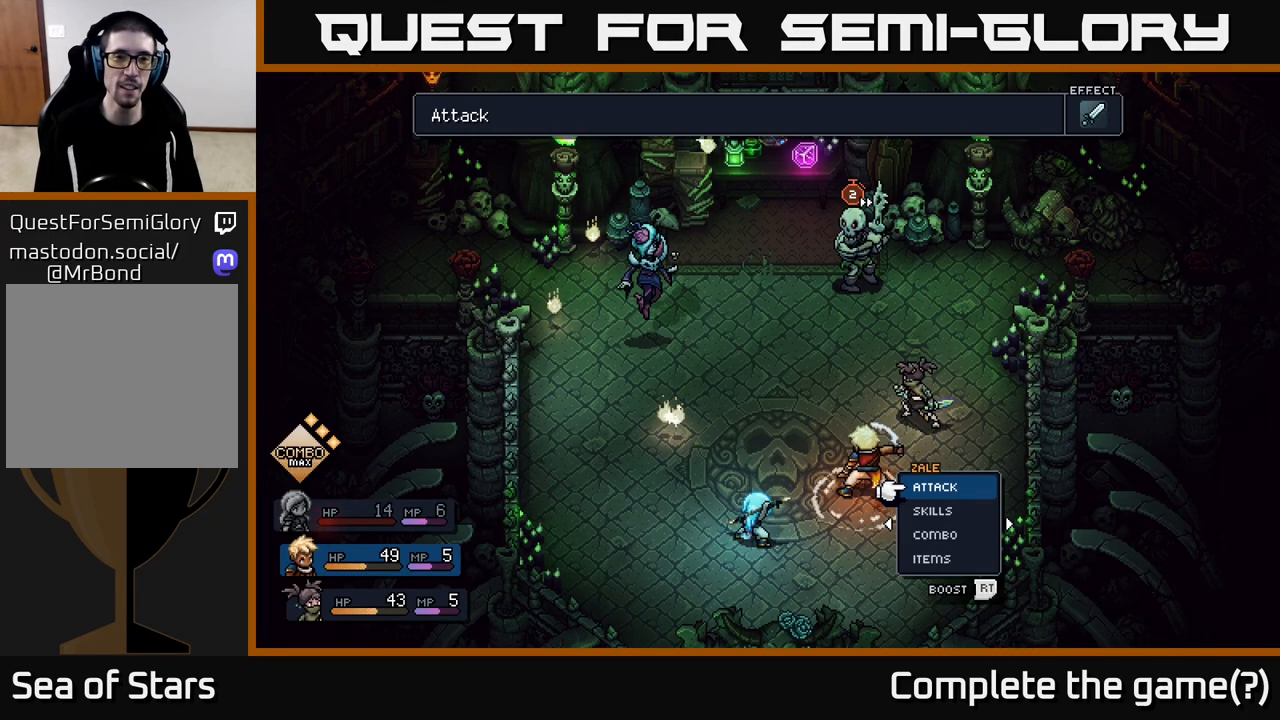
{"buttons": [], "left_stick": "center", "right_stick": "center", "events": [[400, "A", "down"], [500, "A", "up"]]}
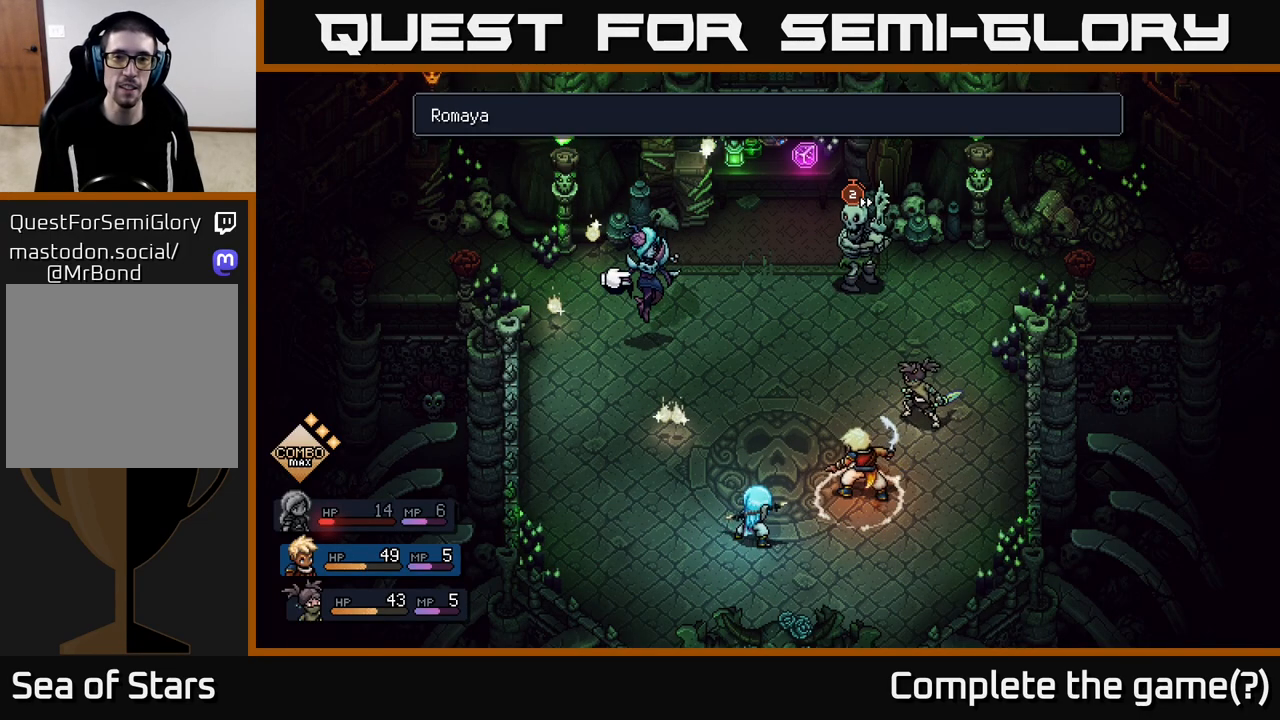
{"buttons": [], "left_stick": "right", "right_stick": "center", "events": [[400, "left_stick", "right"]]}
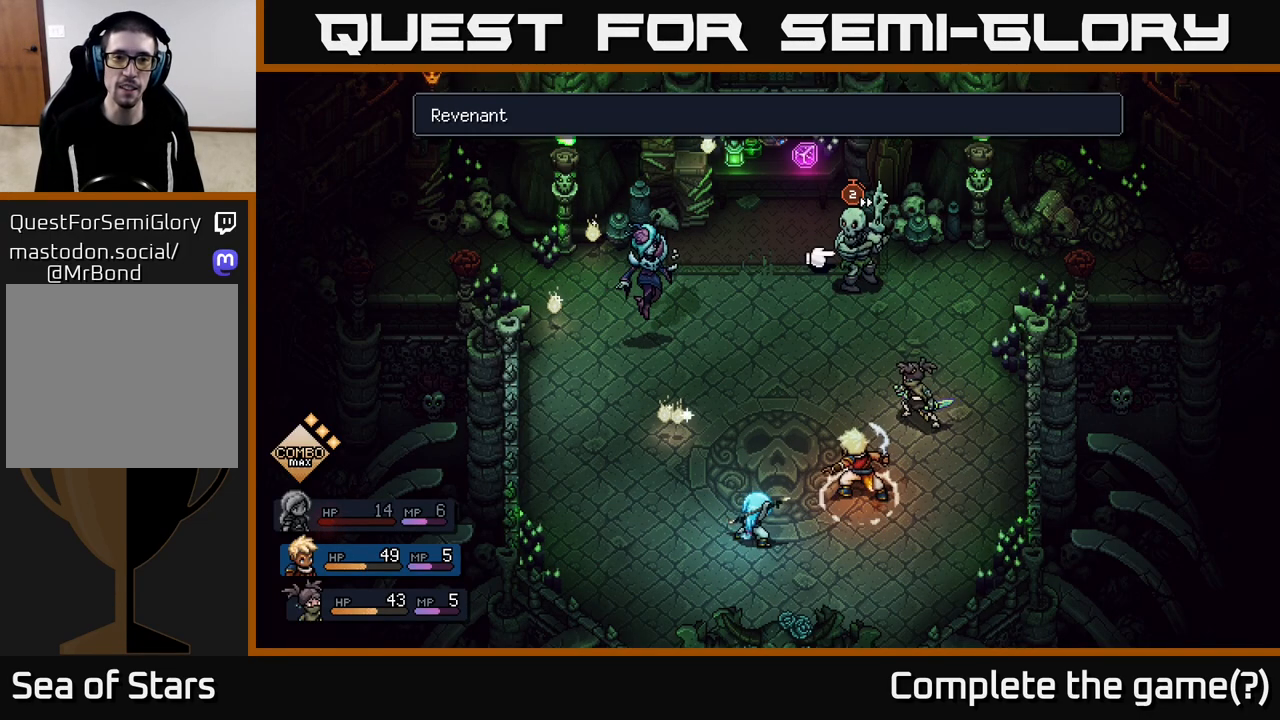
{"buttons": ["R2"], "left_stick": "center", "right_stick": "center", "events": [[50, "left_stick", "center"], [250, "R2", "down"]]}
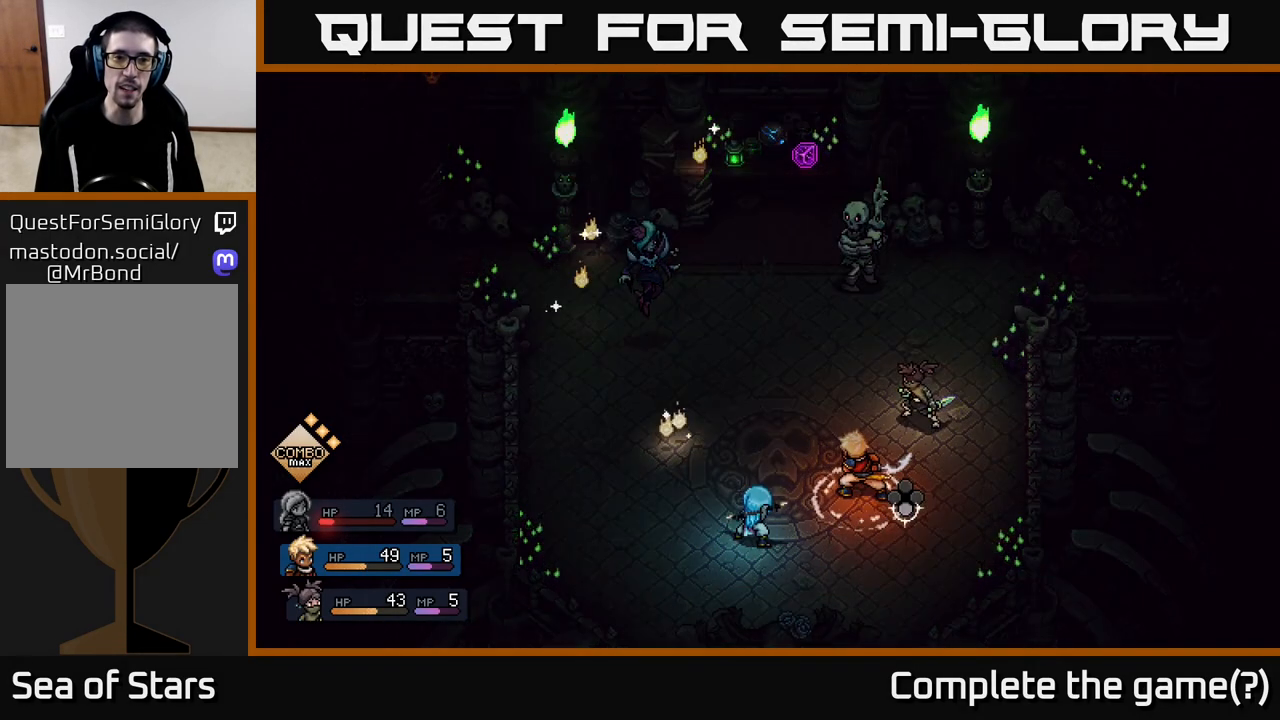
{"buttons": ["R2"], "left_stick": "center", "right_stick": "center", "events": []}
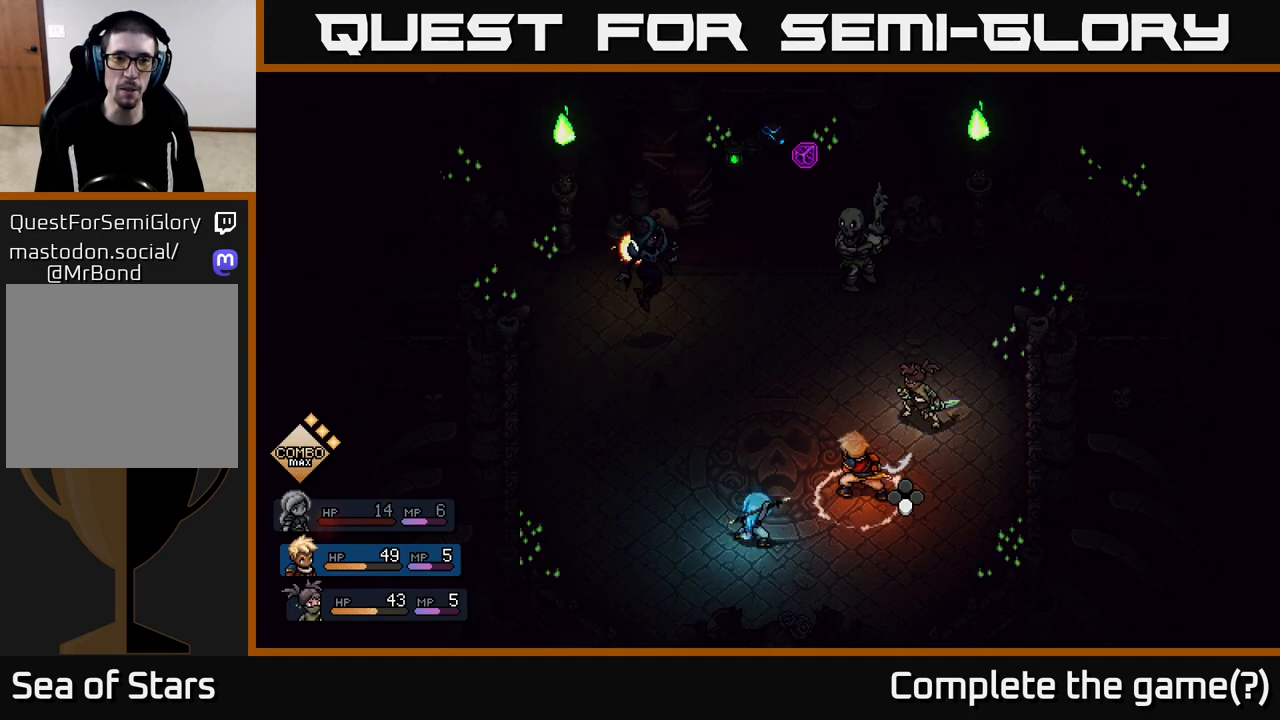
{"buttons": ["R2"], "left_stick": "center", "right_stick": "center", "events": []}
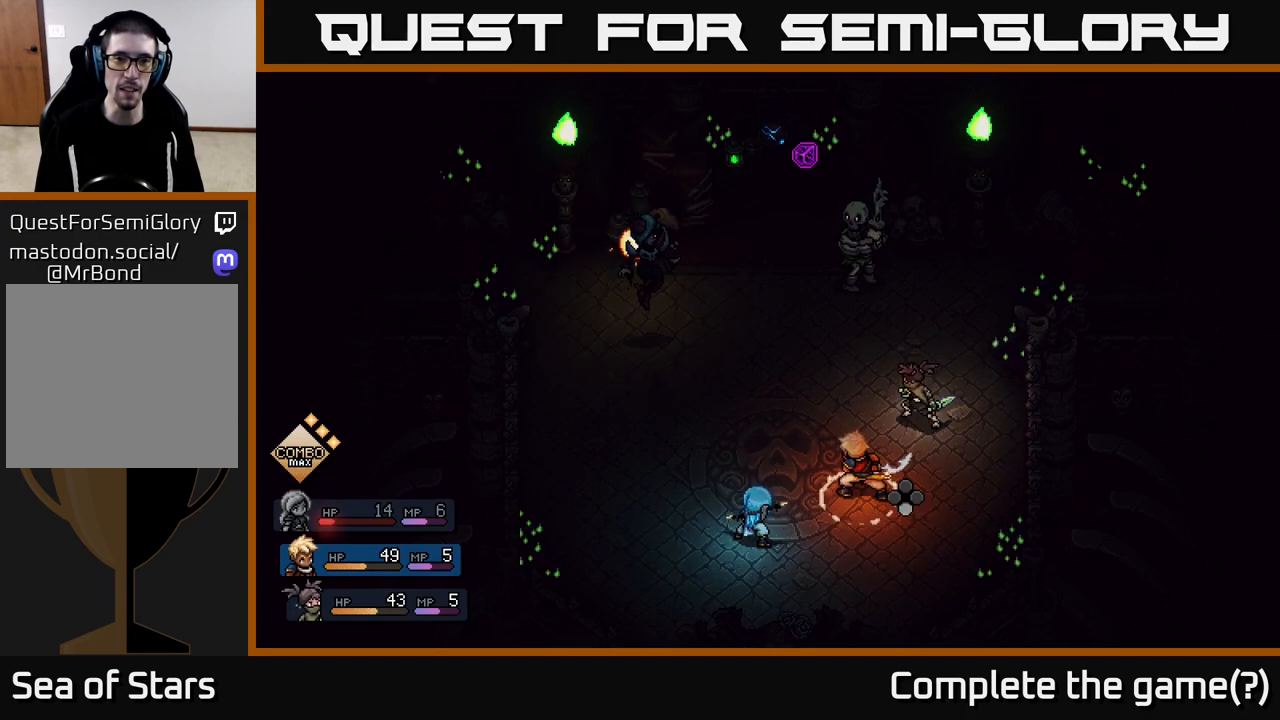
{"buttons": ["R2"], "left_stick": "center", "right_stick": "center", "events": [[150, "A", "down"], [250, "A", "up"]]}
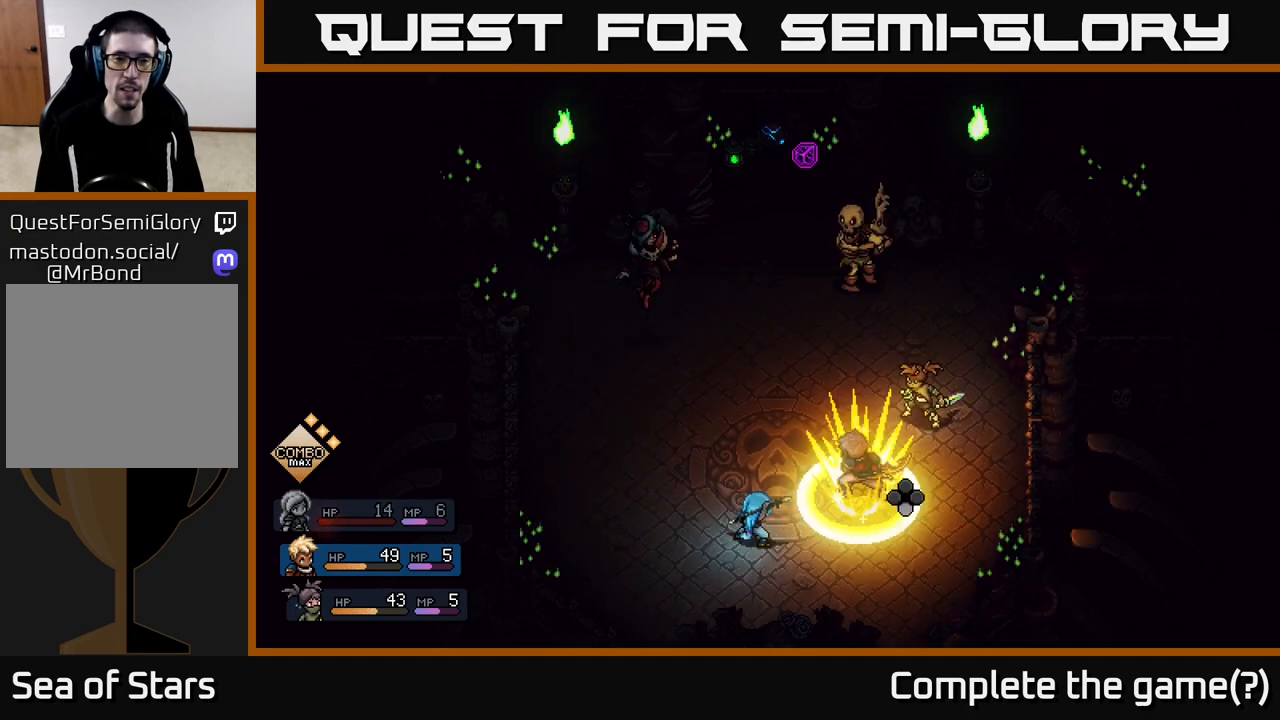
{"buttons": [], "left_stick": "center", "right_stick": "center", "events": [[333, "R2", "up"]]}
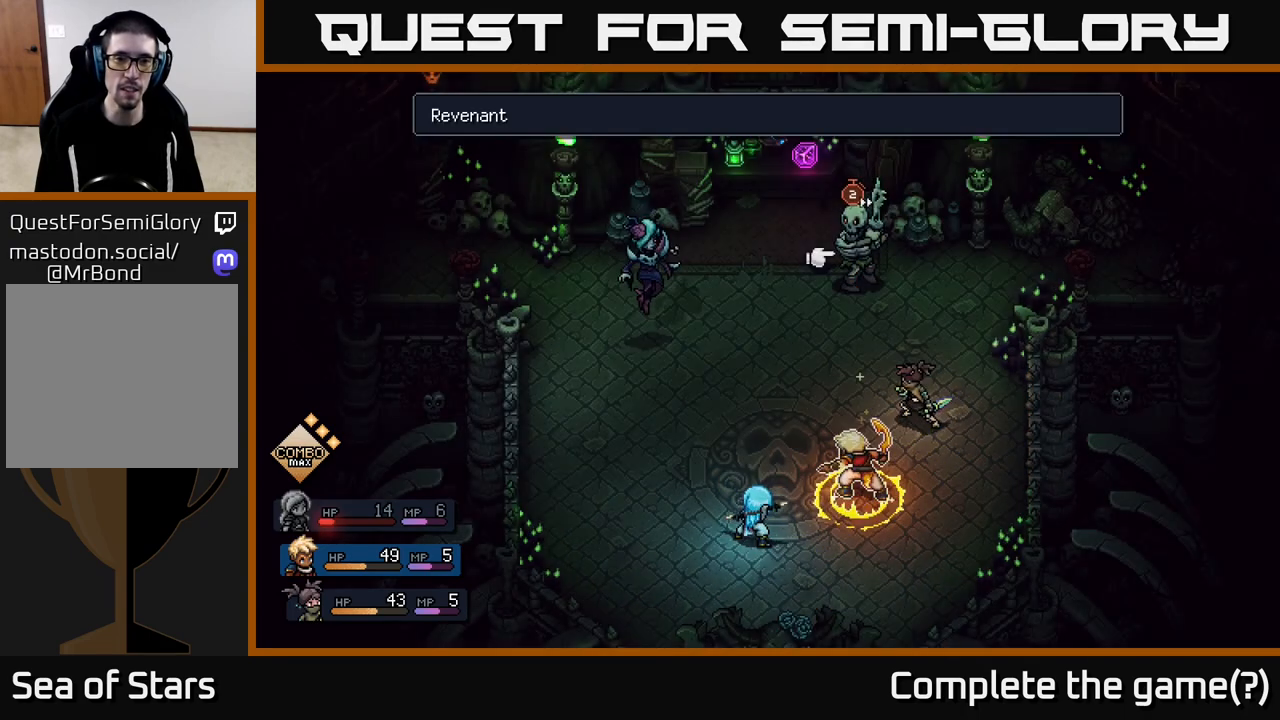
{"buttons": [], "left_stick": "center", "right_stick": "center", "events": []}
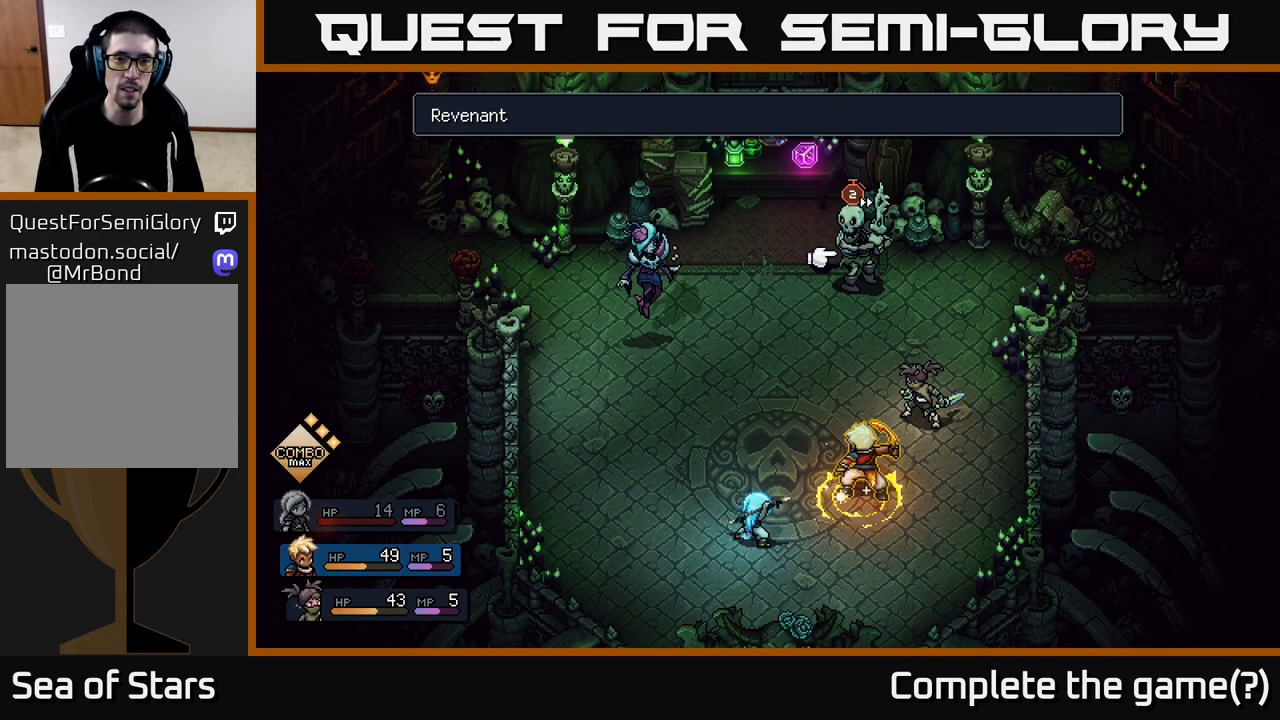
{"buttons": [], "left_stick": "center", "right_stick": "center", "events": [[217, "left_stick", "right"], [433, "left_stick", "center"]]}
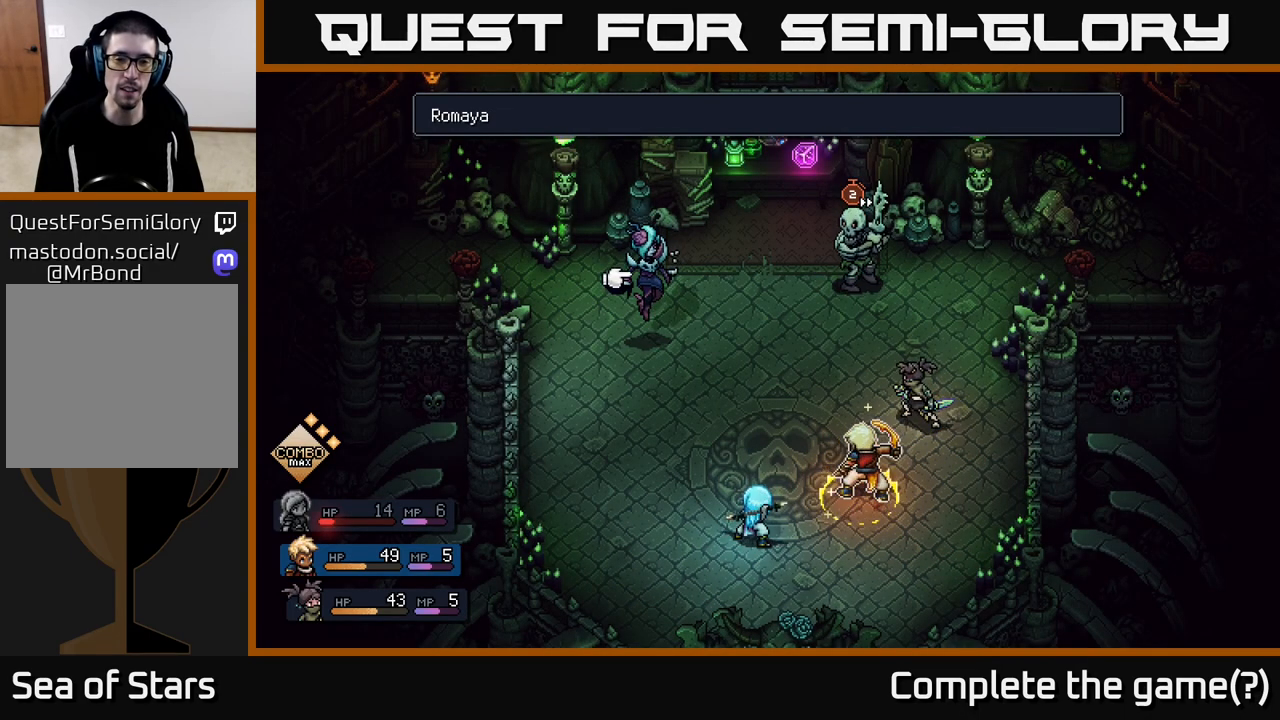
{"buttons": [], "left_stick": "center", "right_stick": "center", "events": [[67, "left_stick", "left"], [267, "B", "down"], [267, "left_stick", "center"], [350, "B", "up"]]}